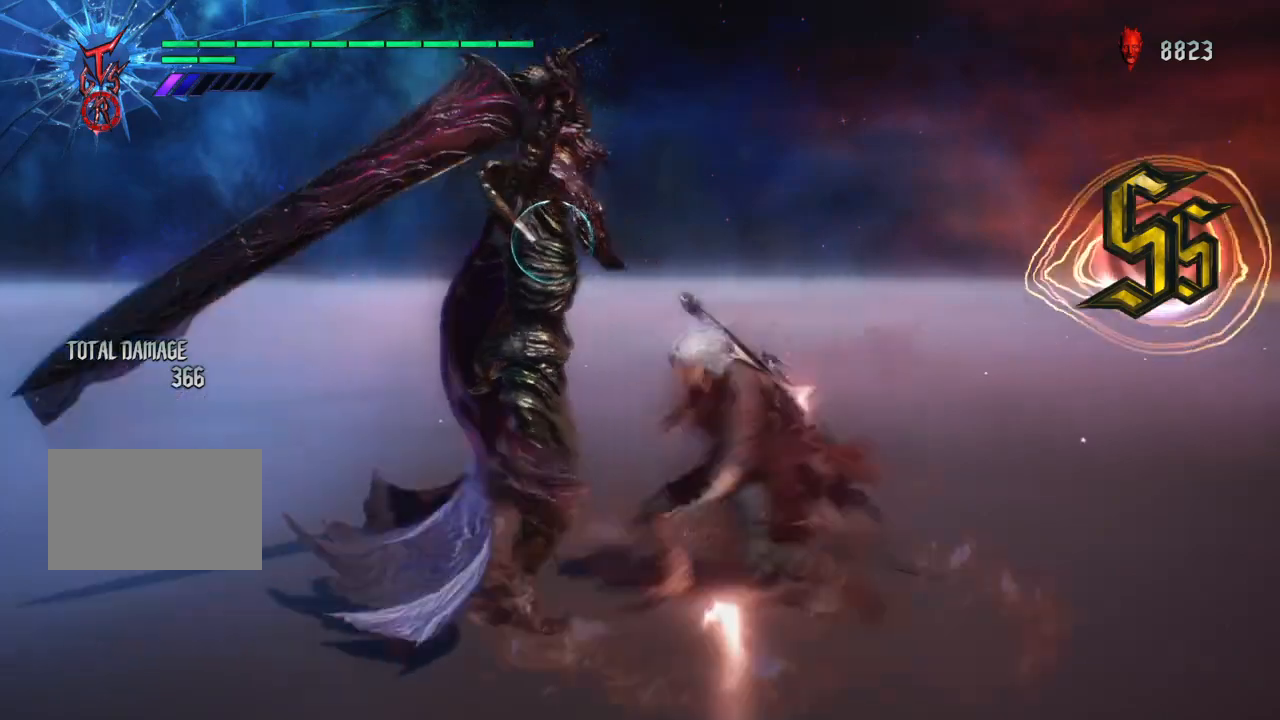
Gameplay with a controller (PlayStation layout); each line is a JSON object with the inputs held at the frame after it. "events" lists button and stick changes between this image and that frame as [ms after this image, input, new state], when the widget could be followed in between. Not read: L3 R3.
{"buttons": ["R1"], "left_stick": "center", "right_stick": "center", "events": [[233, "CIRCLE", "up"], [367, "left_stick", "center"]]}
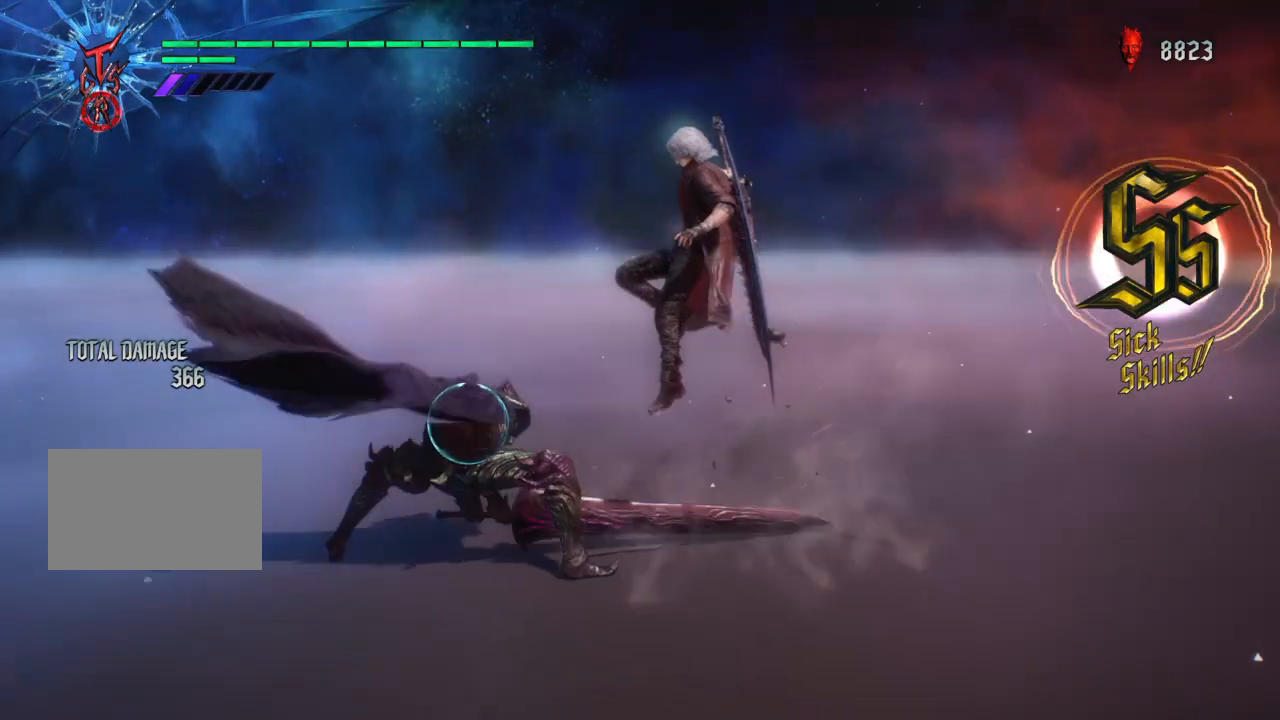
{"buttons": ["R1"], "left_stick": "right", "right_stick": "center", "events": [[234, "left_stick", "right"]]}
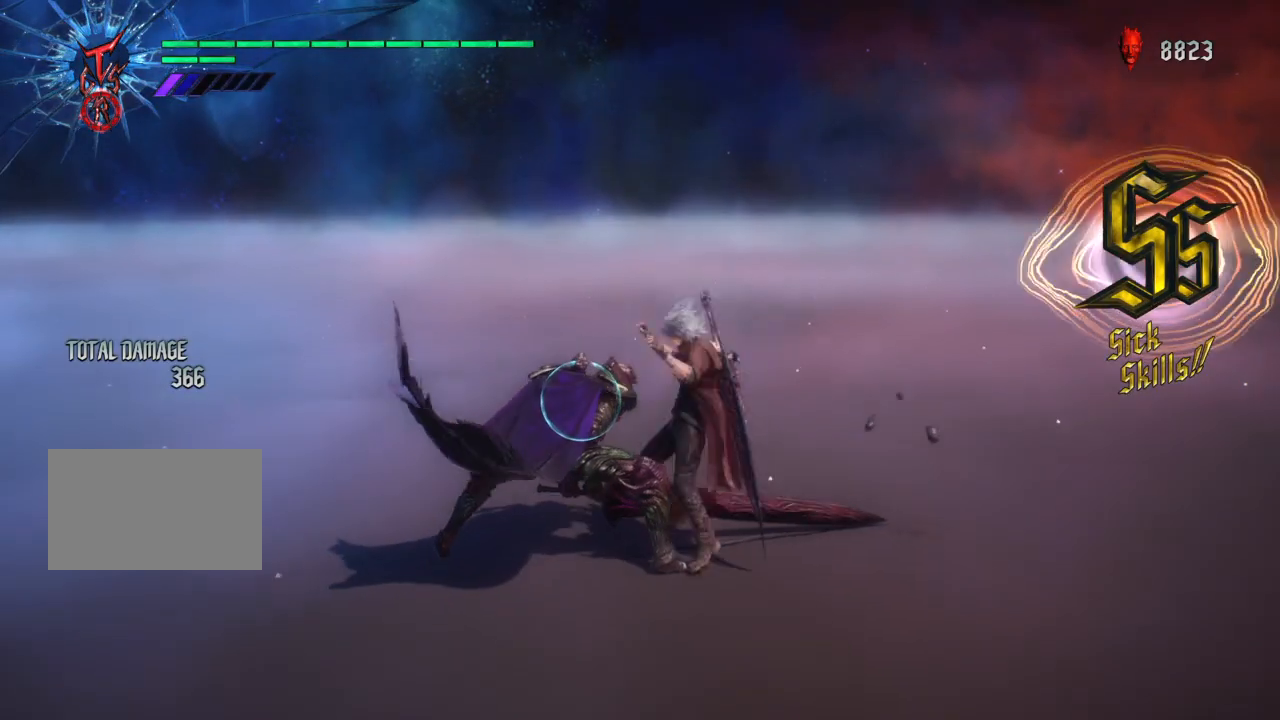
{"buttons": ["R1"], "left_stick": "right", "right_stick": "center", "events": []}
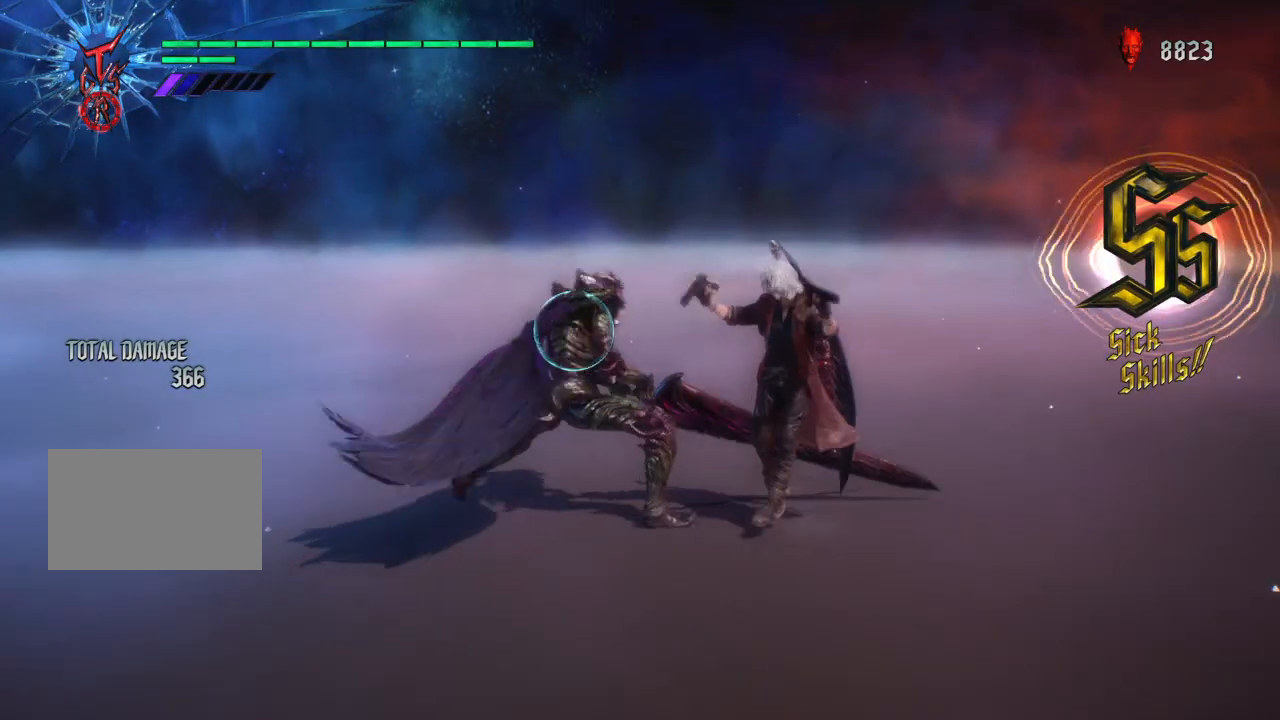
{"buttons": ["R1"], "left_stick": "right", "right_stick": "center", "events": [[200, "left_stick", "up"], [467, "left_stick", "right"]]}
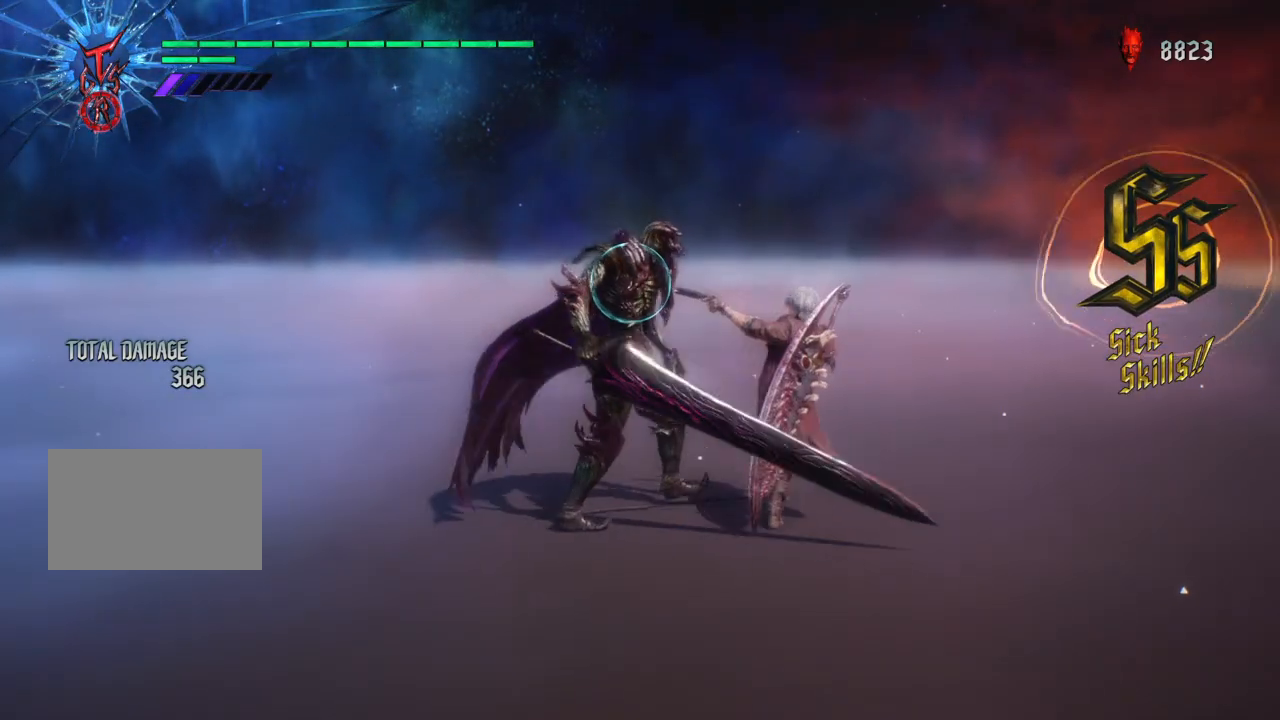
{"buttons": ["R1"], "left_stick": "down", "right_stick": "center", "events": [[100, "left_stick", "down"]]}
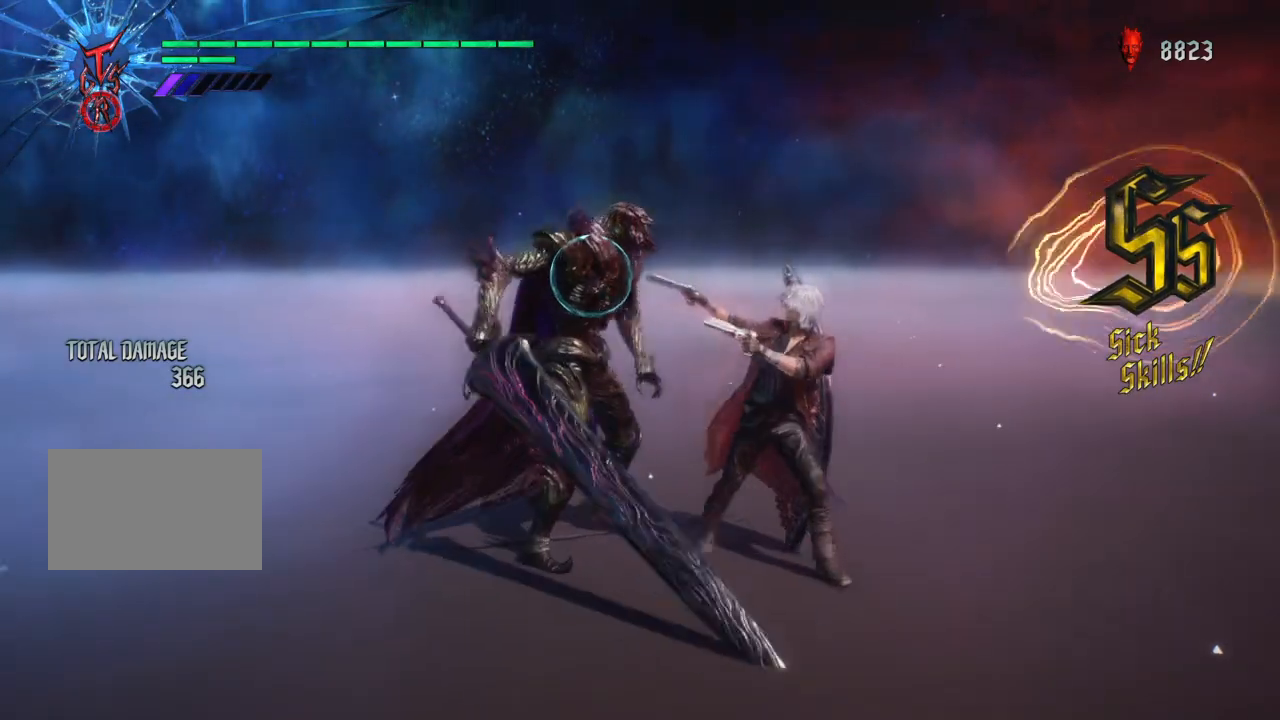
{"buttons": ["R1"], "left_stick": "right", "right_stick": "center", "events": [[200, "left_stick", "right"]]}
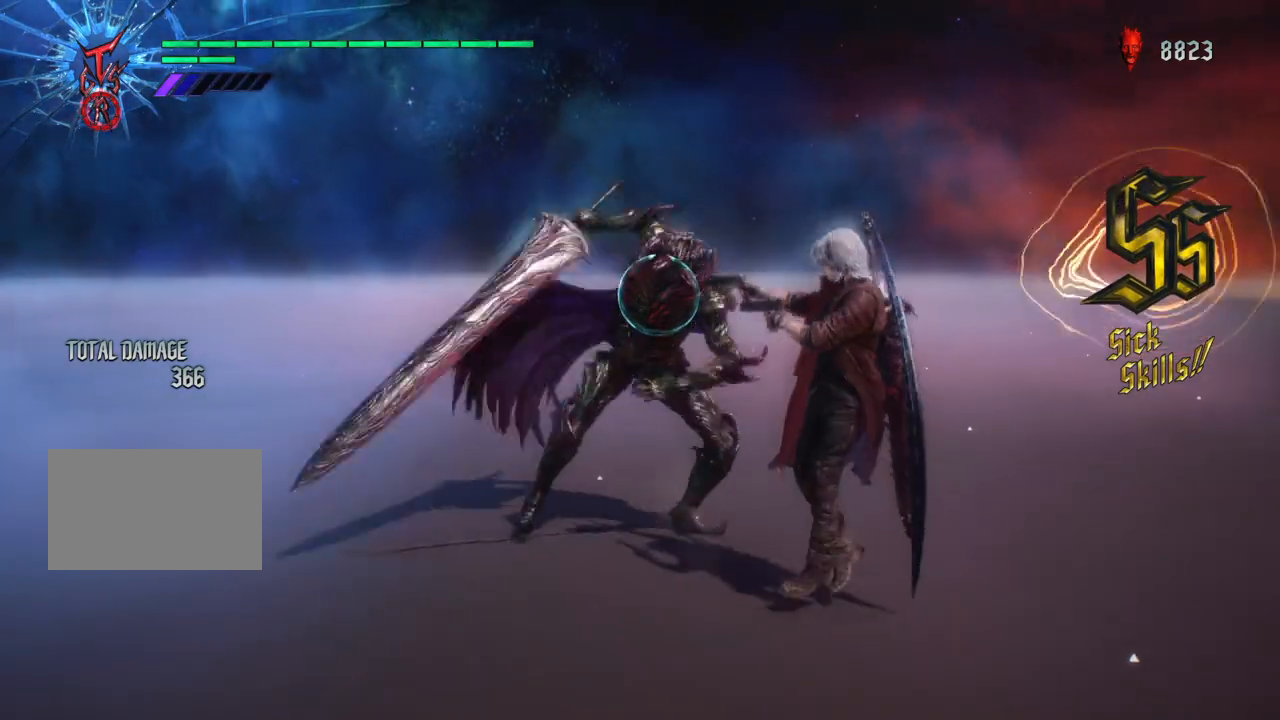
{"buttons": ["R1"], "left_stick": "right", "right_stick": "center", "events": [[166, "left_stick", "center"], [333, "left_stick", "right"]]}
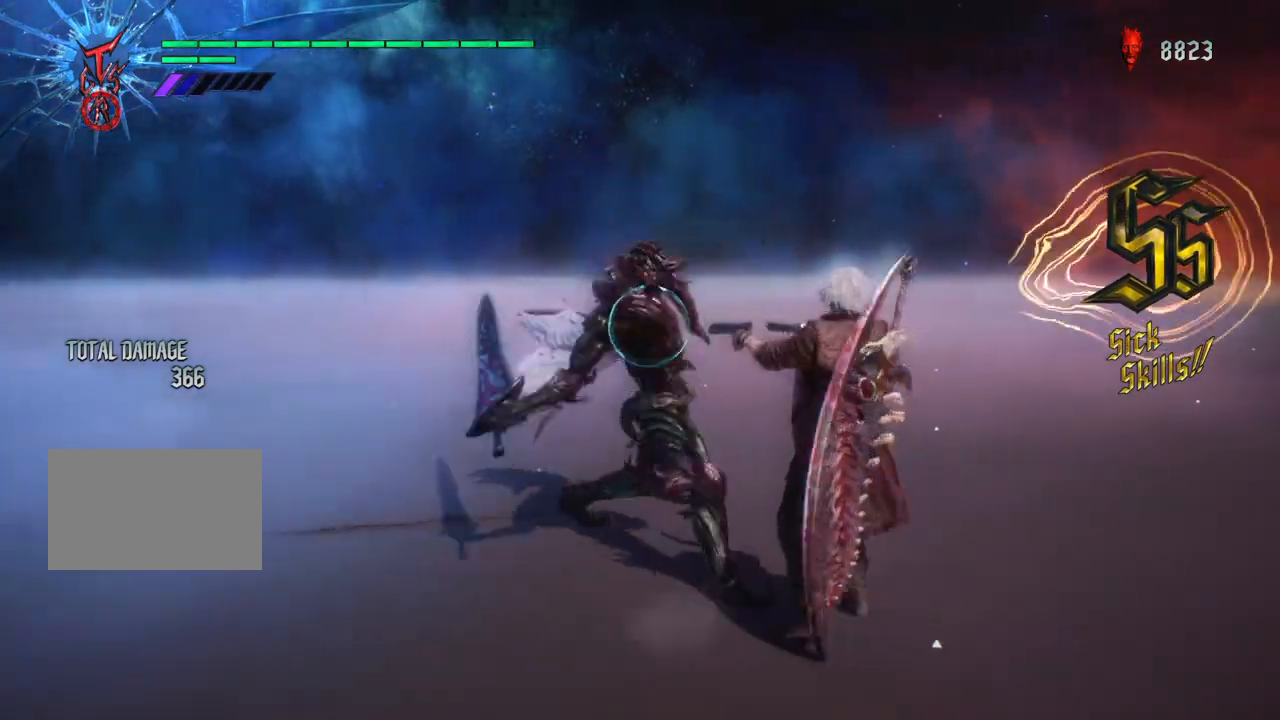
{"buttons": ["R1"], "left_stick": "center", "right_stick": "center", "events": [[33, "CROSS", "down"], [33, "left_stick", "up"], [167, "CROSS", "up"], [401, "left_stick", "center"]]}
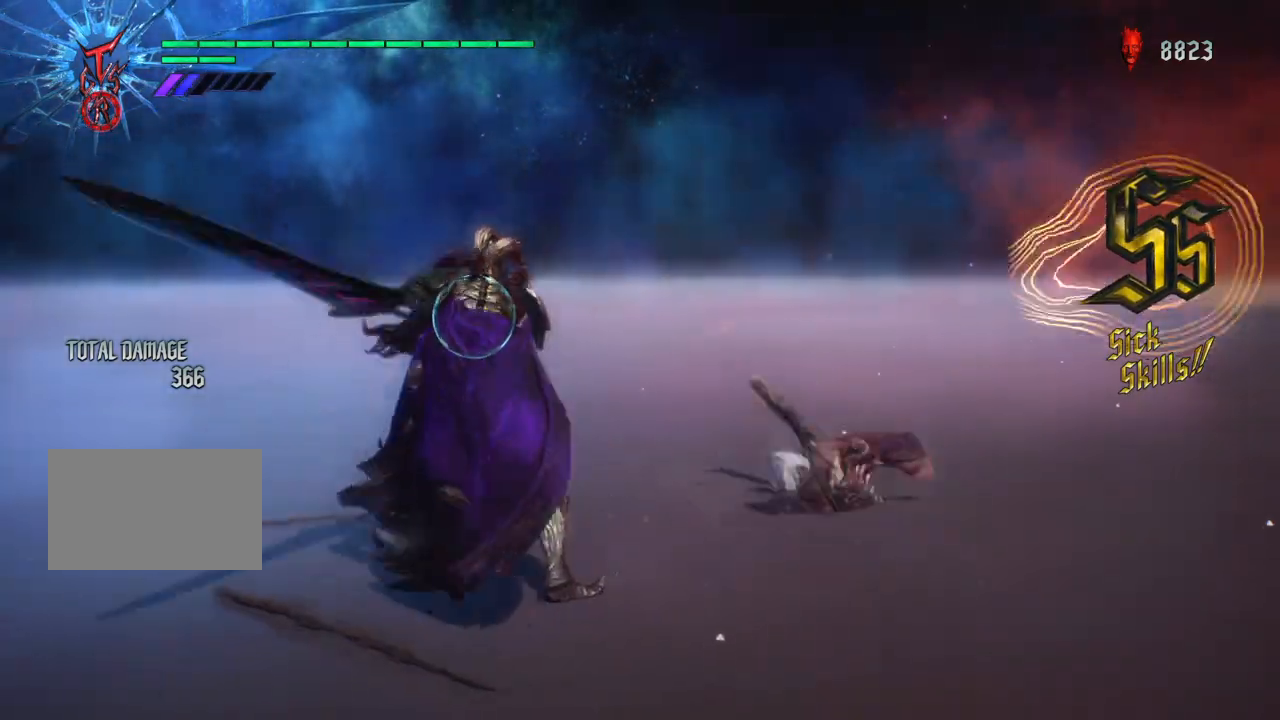
{"buttons": ["R1"], "left_stick": "down", "right_stick": "center", "events": [[66, "left_stick", "down"]]}
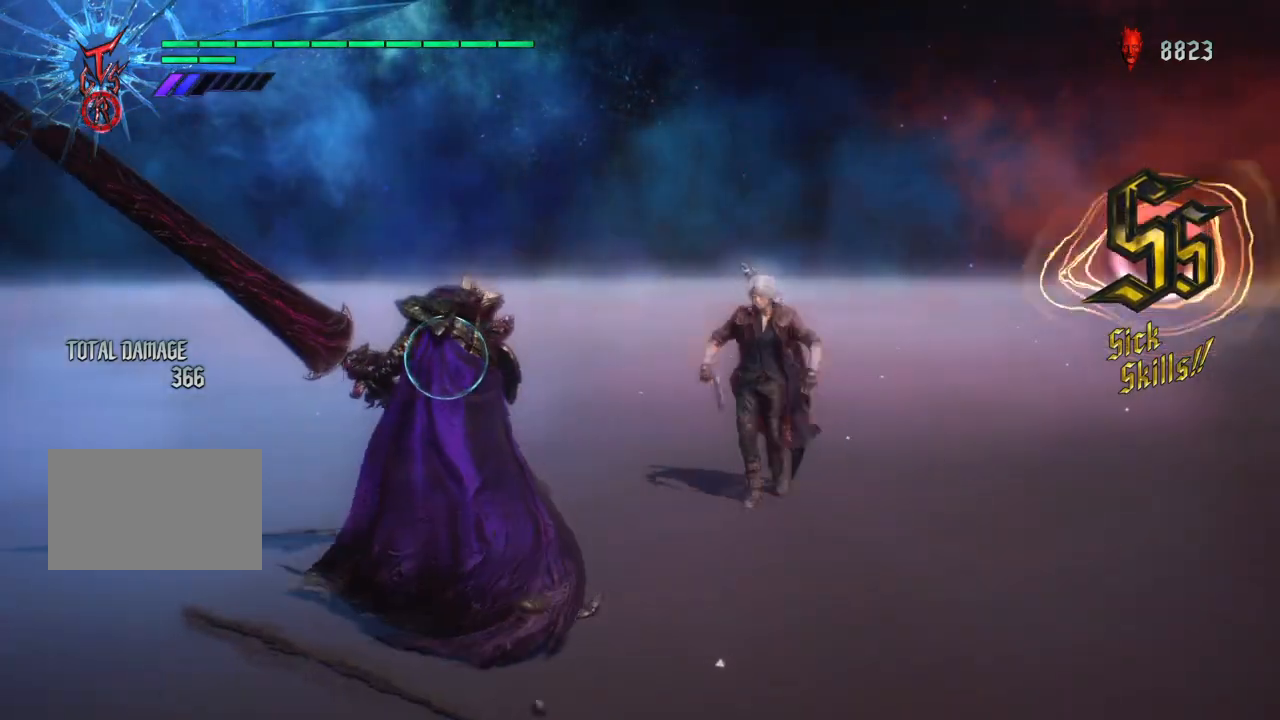
{"buttons": ["R1"], "left_stick": "center", "right_stick": "center", "events": [[67, "left_stick", "center"], [300, "CROSS", "down"], [467, "CROSS", "up"]]}
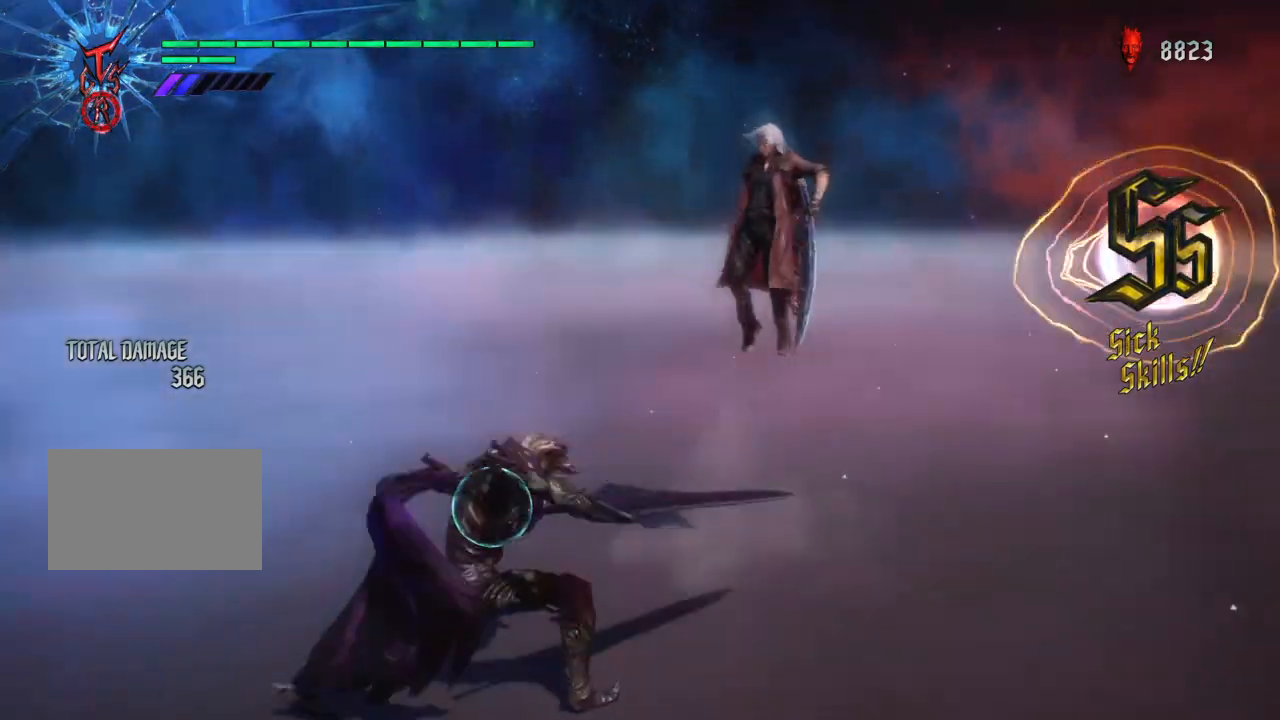
{"buttons": ["R1"], "left_stick": "down", "right_stick": "center", "events": [[233, "left_stick", "down"]]}
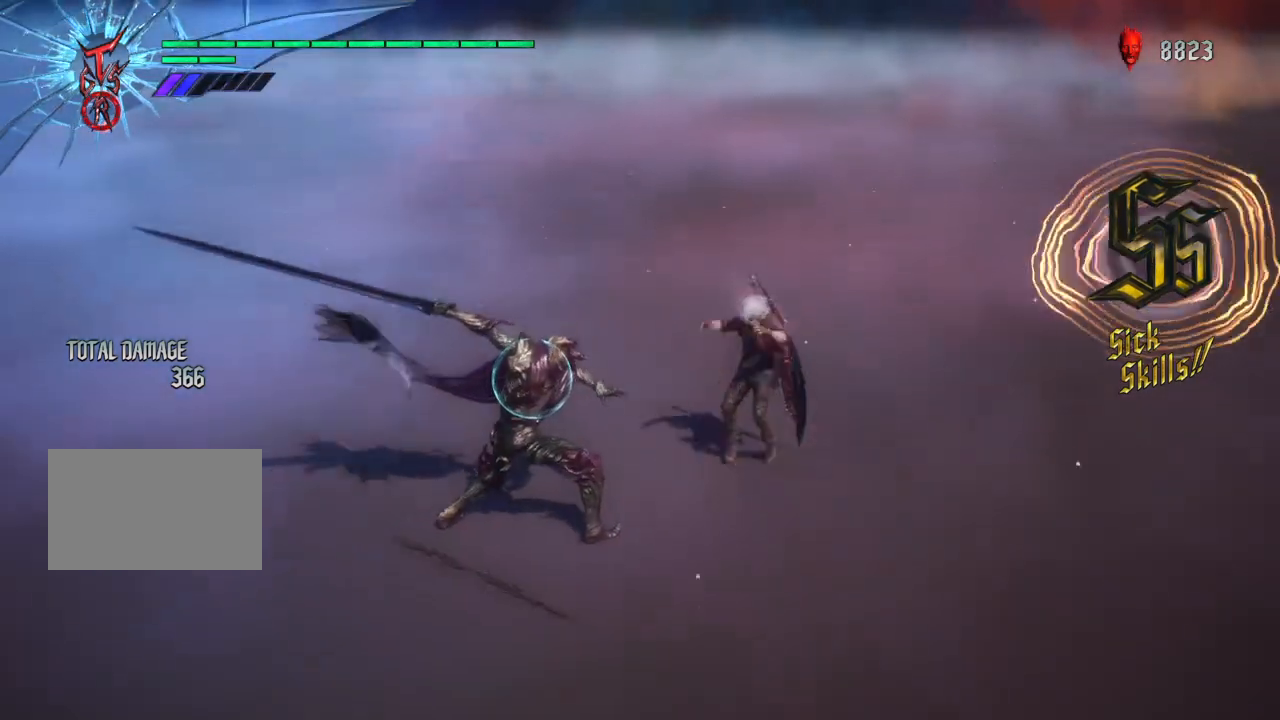
{"buttons": ["R1"], "left_stick": "down", "right_stick": "center", "events": []}
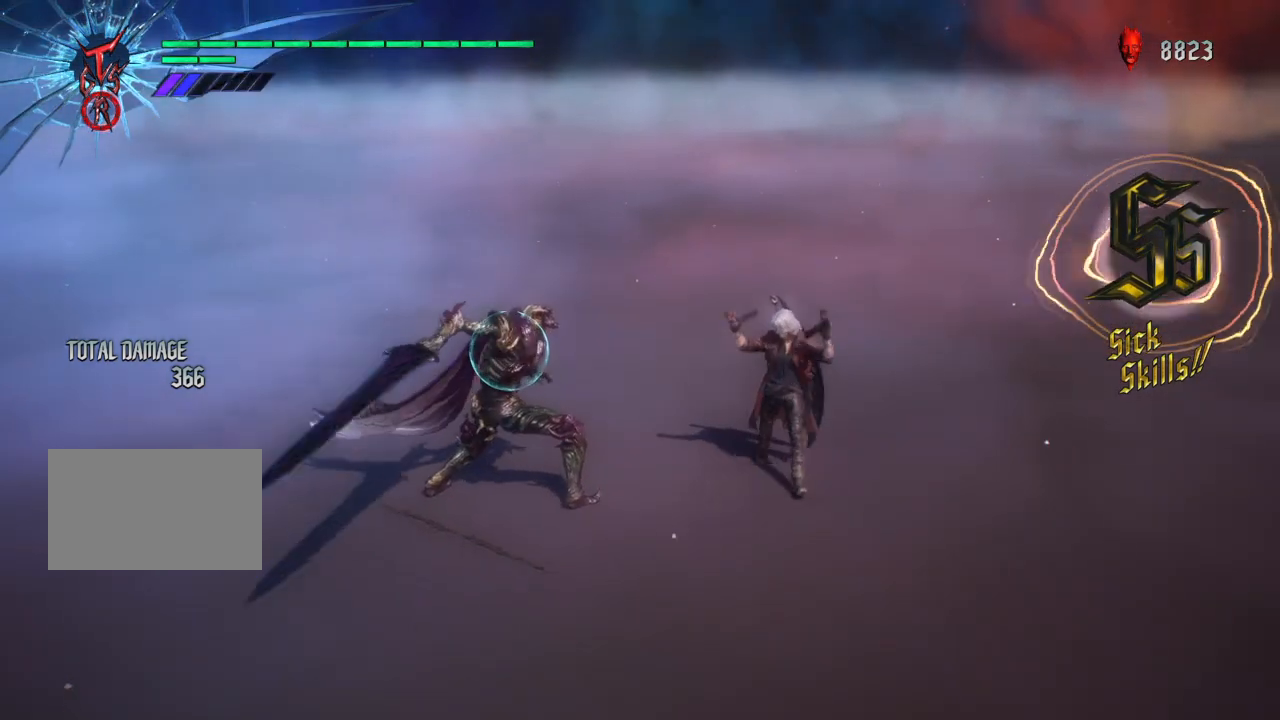
{"buttons": ["R1"], "left_stick": "down", "right_stick": "center", "events": []}
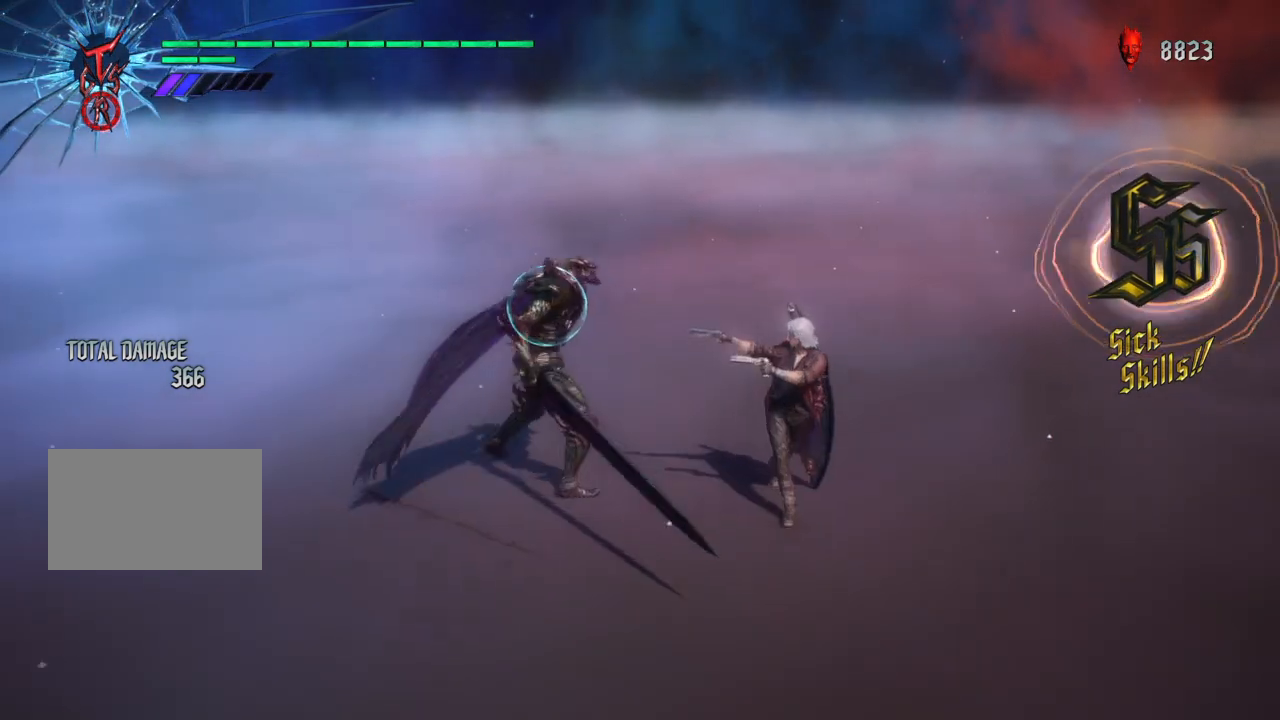
{"buttons": ["R1"], "left_stick": "up", "right_stick": "left", "events": [[167, "left_stick", "right"], [367, "right_stick", "left"], [501, "left_stick", "up"]]}
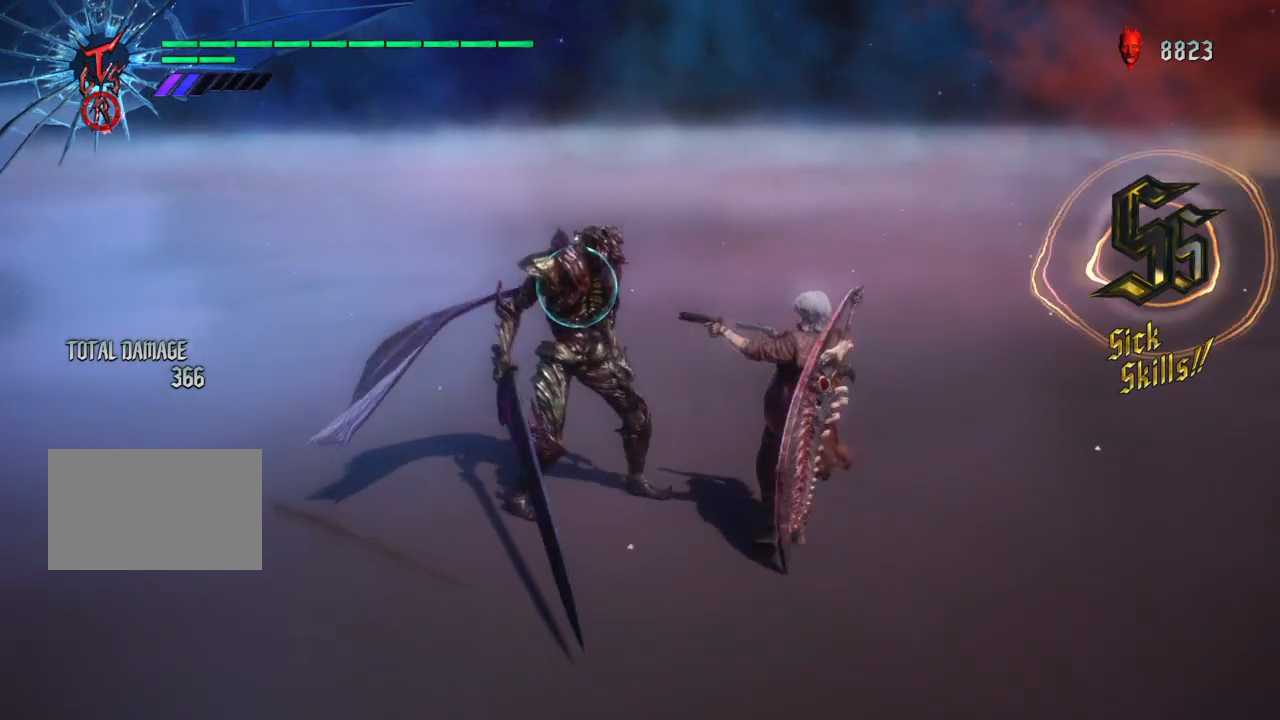
{"buttons": ["R1"], "left_stick": "right", "right_stick": "up", "events": [[33, "right_stick", "up"], [267, "left_stick", "right"]]}
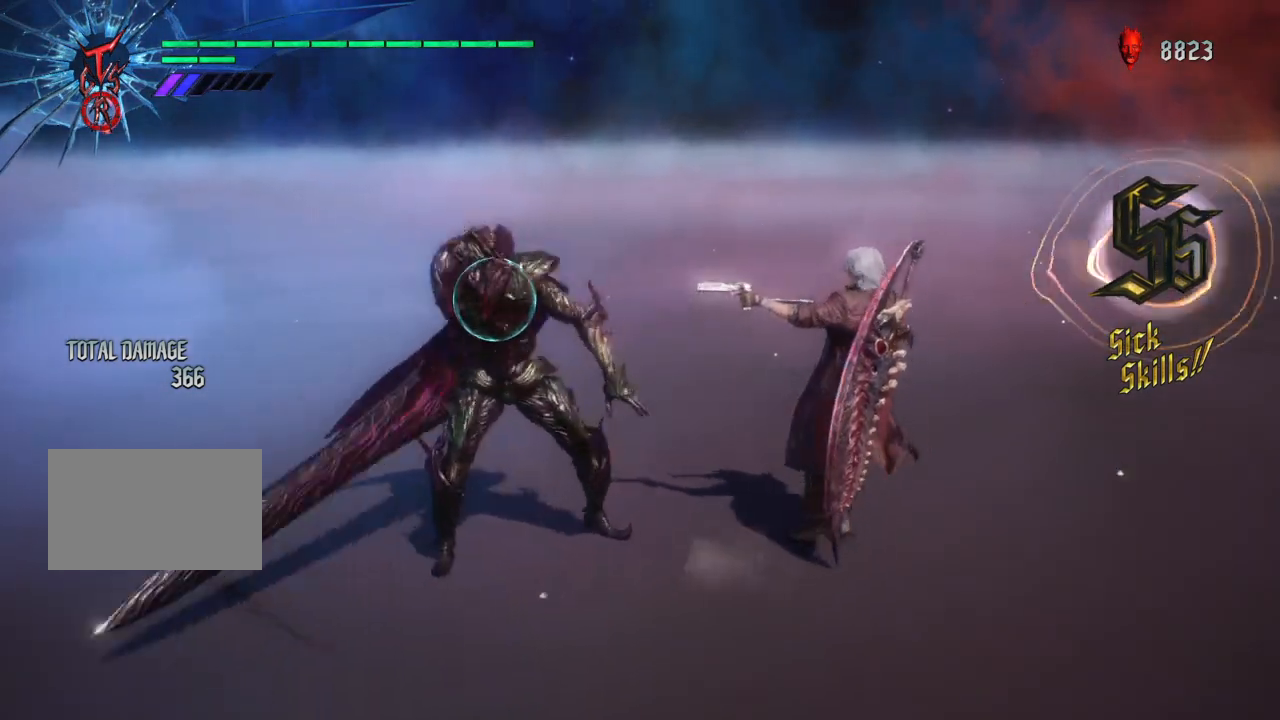
{"buttons": ["R1"], "left_stick": "center", "right_stick": "center", "events": [[33, "right_stick", "left"], [134, "left_stick", "center"], [267, "right_stick", "center"]]}
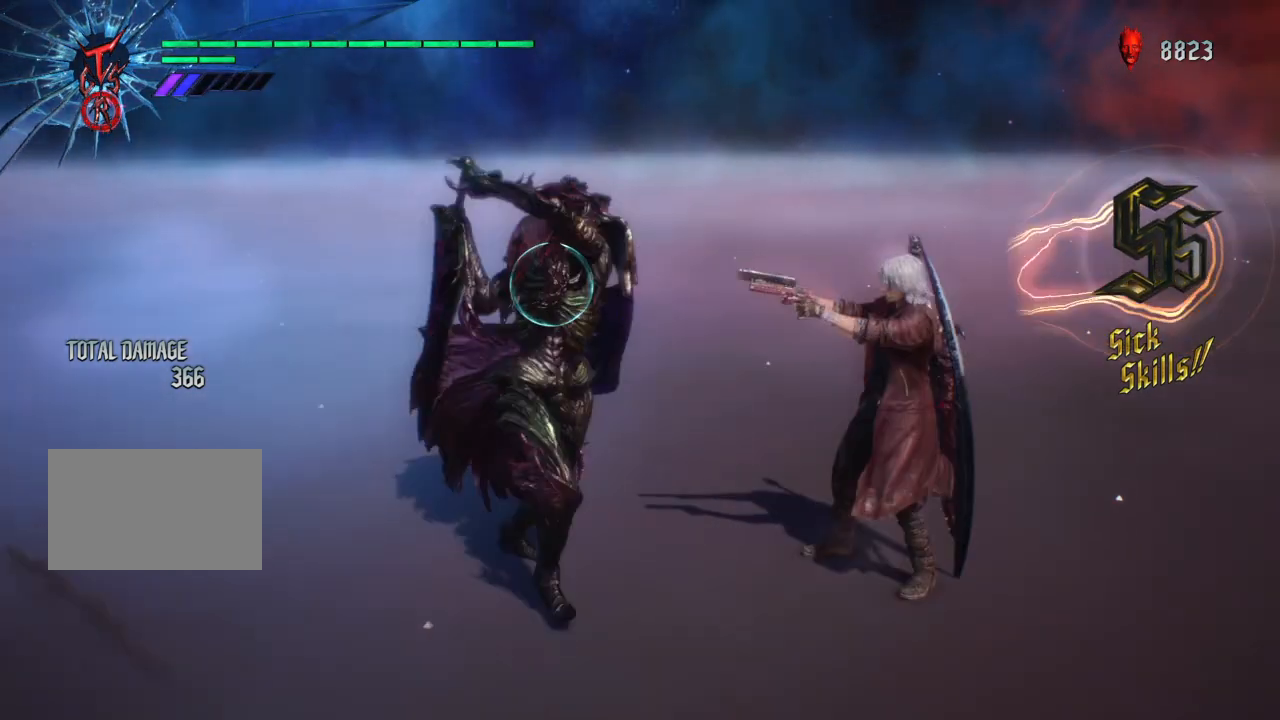
{"buttons": ["R1"], "left_stick": "center", "right_stick": "center", "events": [[134, "CROSS", "down"], [301, "CROSS", "up"]]}
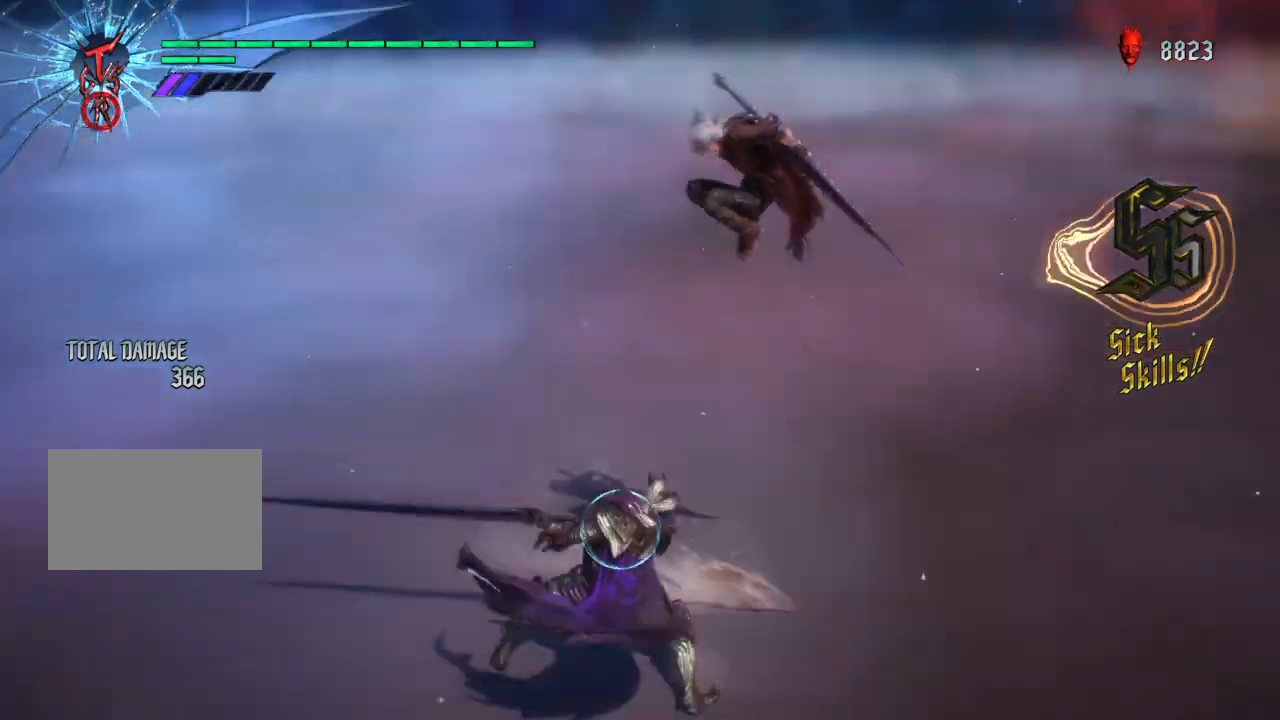
{"buttons": ["R1"], "left_stick": "right", "right_stick": "center", "events": [[167, "left_stick", "right"], [400, "left_stick", "down"], [500, "left_stick", "right"]]}
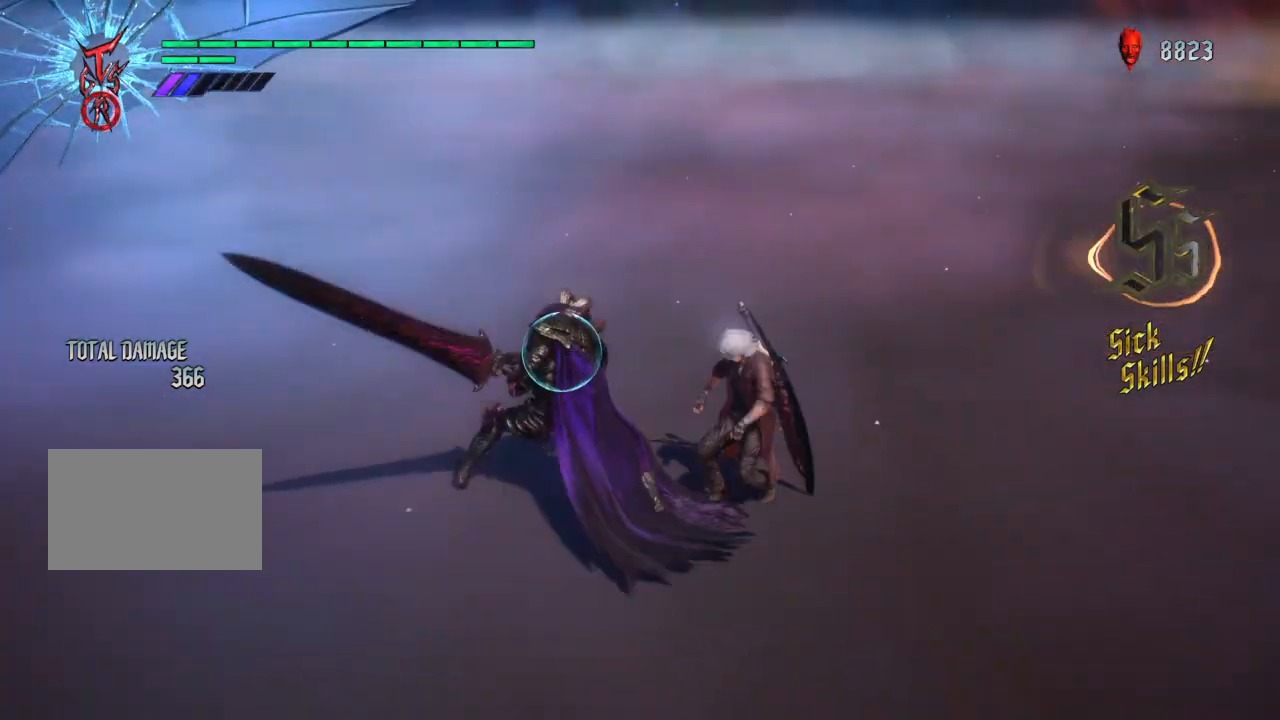
{"buttons": ["R1"], "left_stick": "center", "right_stick": "center", "events": [[34, "left_stick", "center"], [301, "CROSS", "down"], [467, "CROSS", "up"]]}
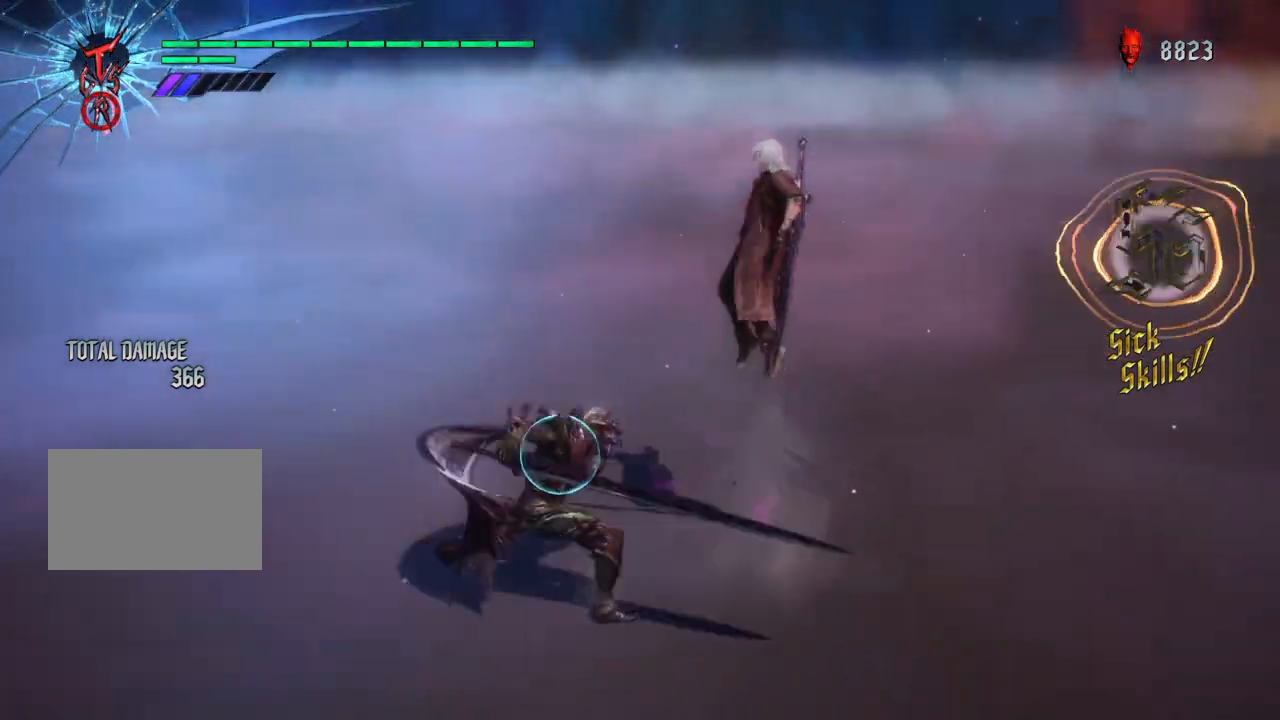
{"buttons": ["R1"], "left_stick": "center", "right_stick": "center", "events": []}
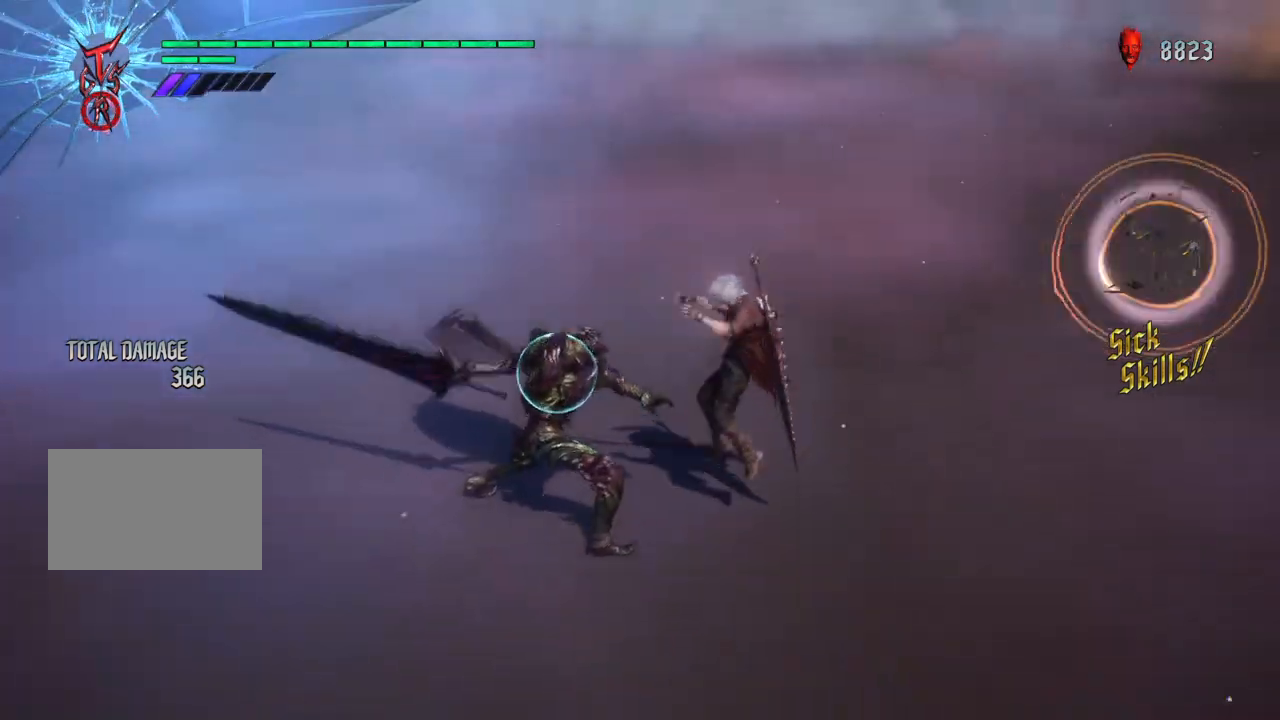
{"buttons": ["R1"], "left_stick": "center", "right_stick": "center", "events": []}
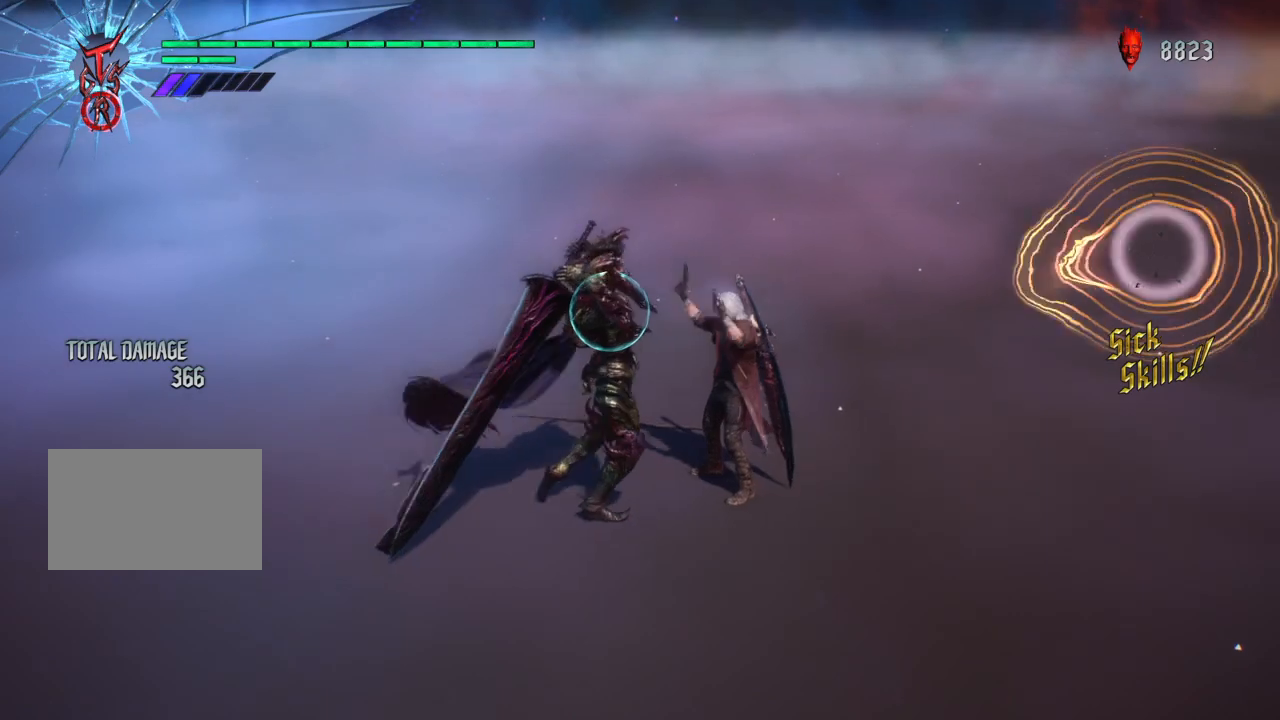
{"buttons": ["CROSS", "R1"], "left_stick": "center", "right_stick": "center", "events": [[167, "CROSS", "down"]]}
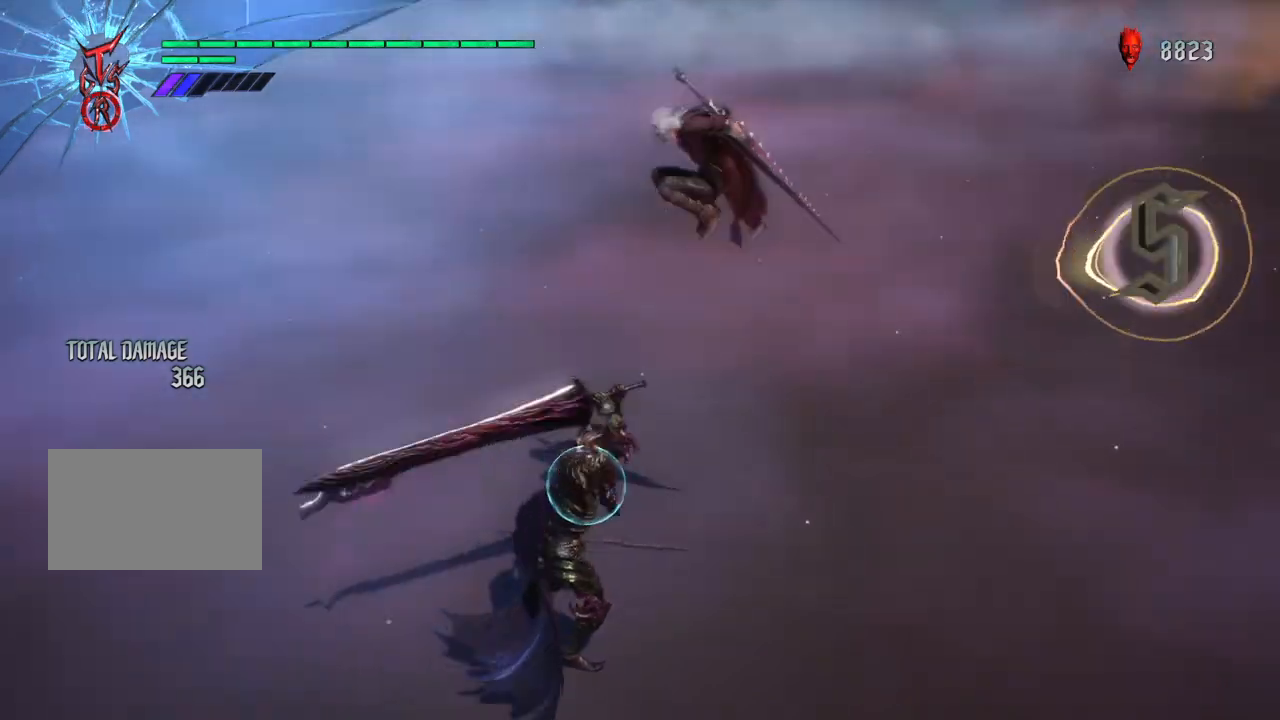
{"buttons": ["R1"], "left_stick": "center", "right_stick": "center", "events": [[67, "CROSS", "up"], [367, "left_stick", "right"], [434, "left_stick", "center"]]}
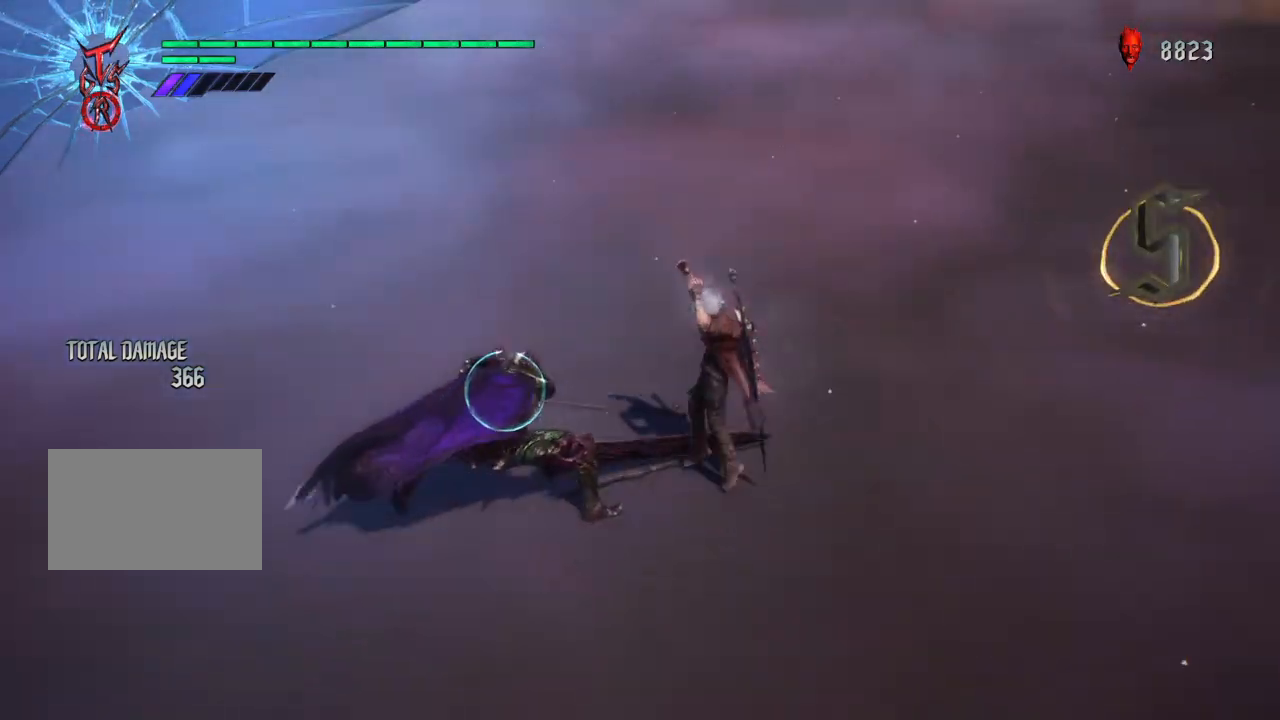
{"buttons": ["R1"], "left_stick": "down", "right_stick": "center", "events": [[200, "R2", "down"], [233, "left_stick", "right"], [300, "R2", "up"], [367, "left_stick", "down"]]}
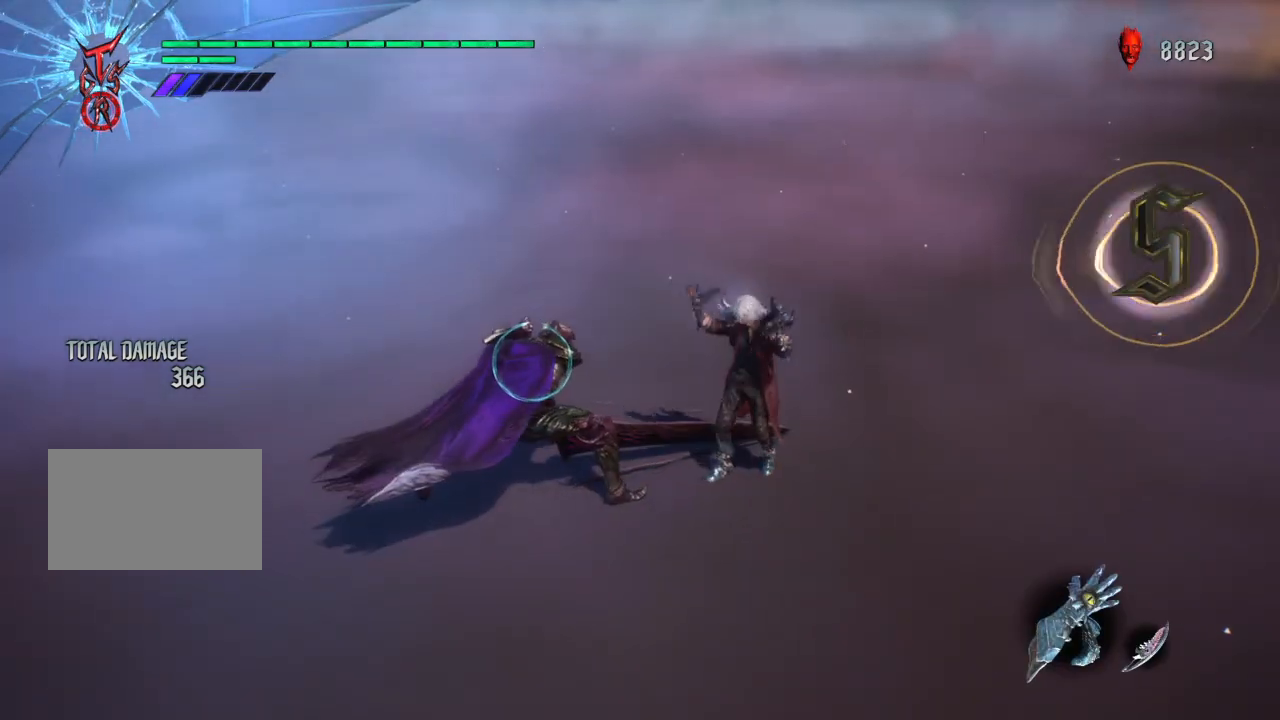
{"buttons": ["R1"], "left_stick": "center", "right_stick": "center", "events": [[100, "left_stick", "right"], [467, "left_stick", "center"]]}
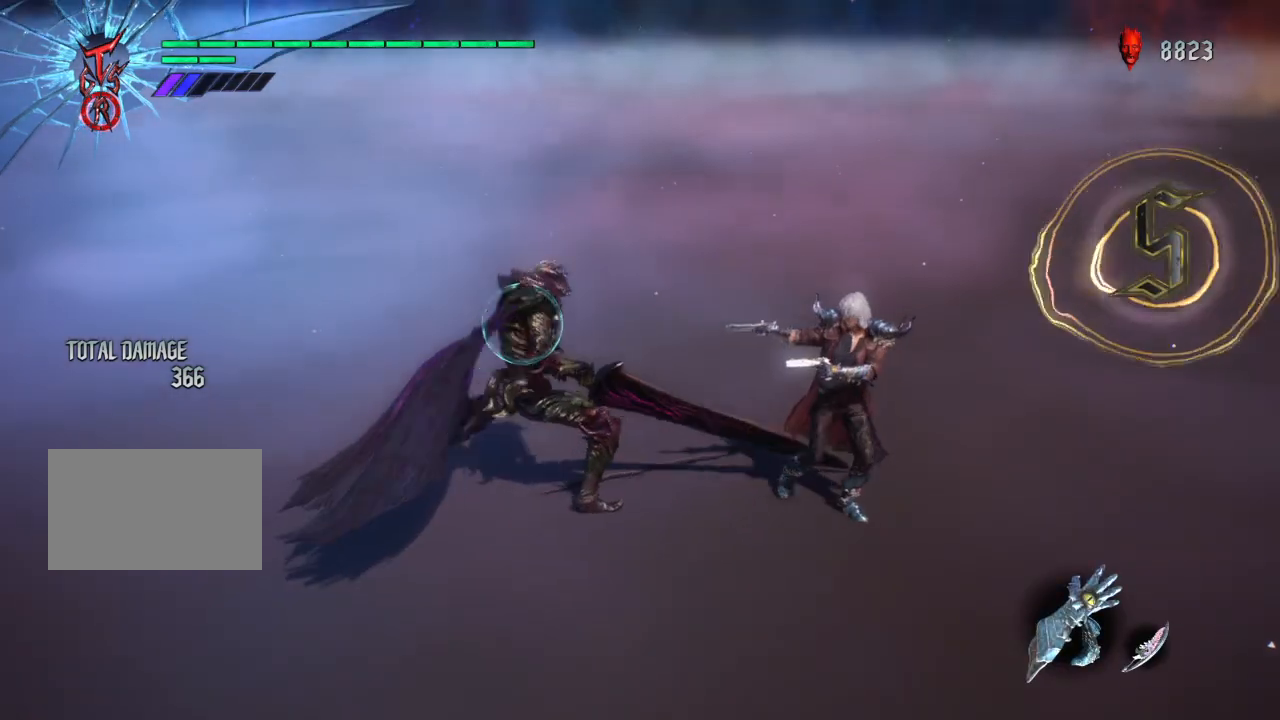
{"buttons": ["TRIANGLE", "R1"], "left_stick": "center", "right_stick": "center", "events": [[333, "TRIANGLE", "down"]]}
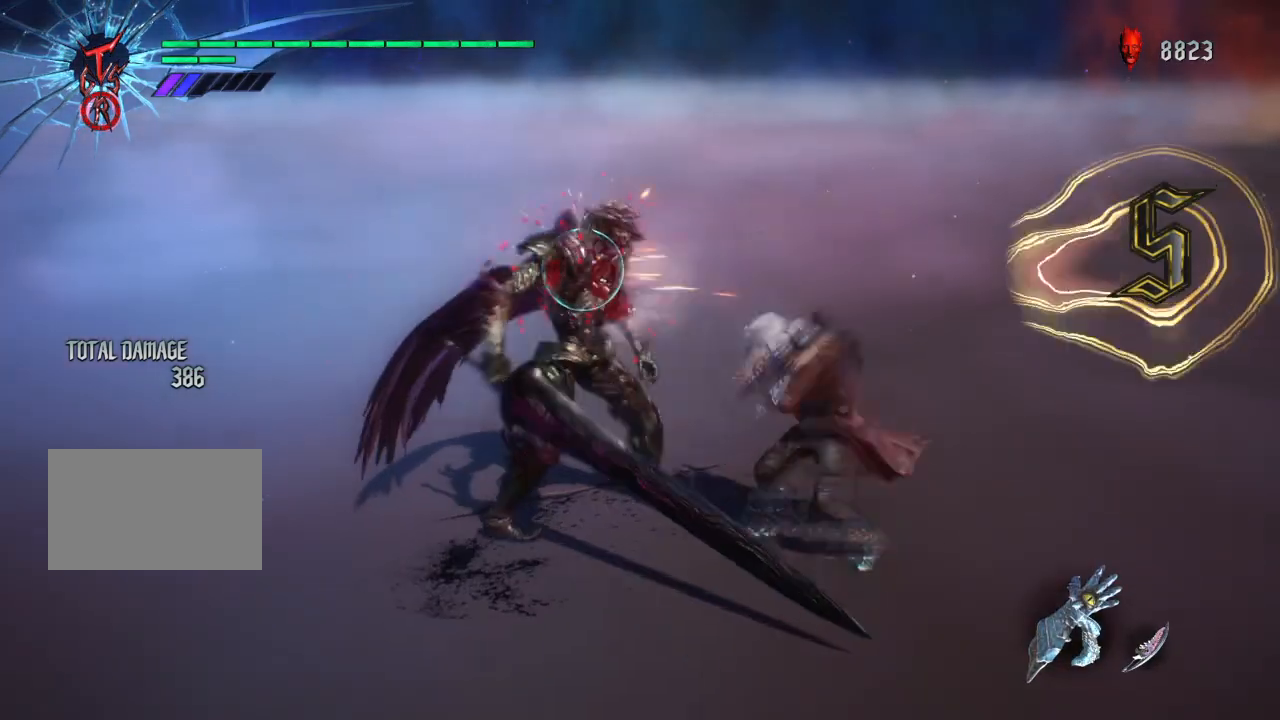
{"buttons": ["TRIANGLE", "R1"], "left_stick": "center", "right_stick": "center", "events": []}
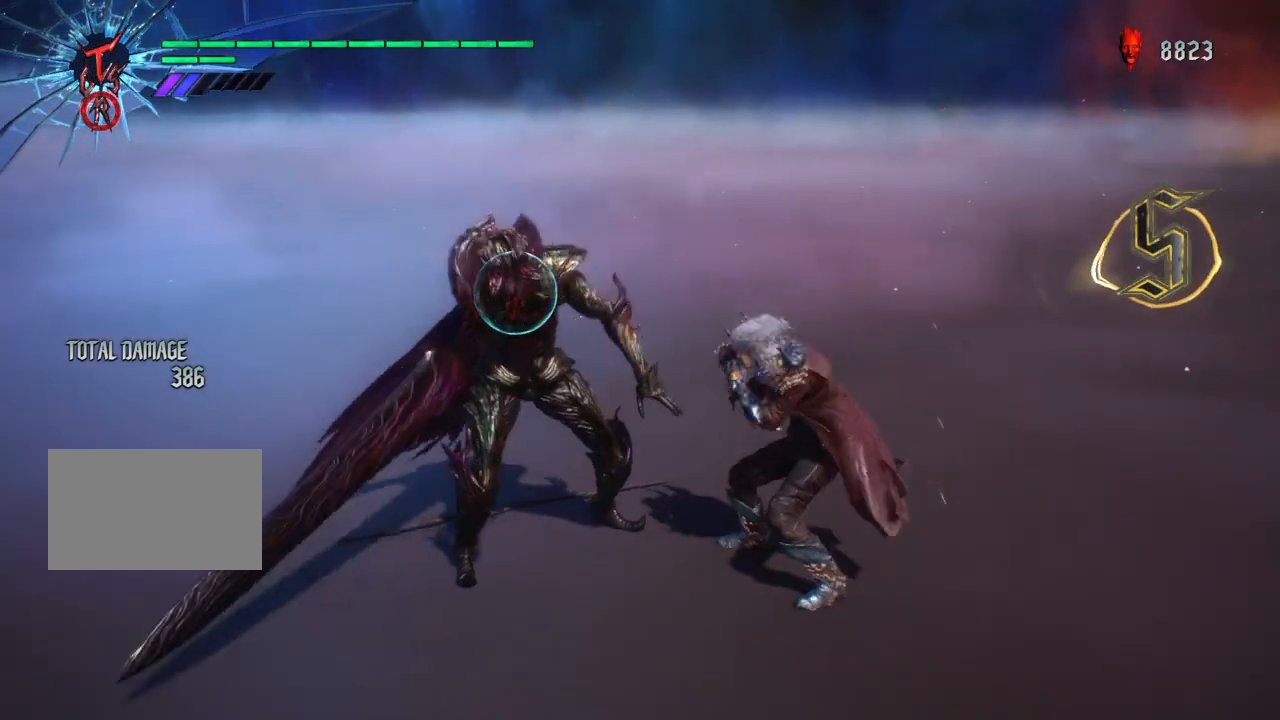
{"buttons": ["TRIANGLE", "R1"], "left_stick": "center", "right_stick": "center", "events": []}